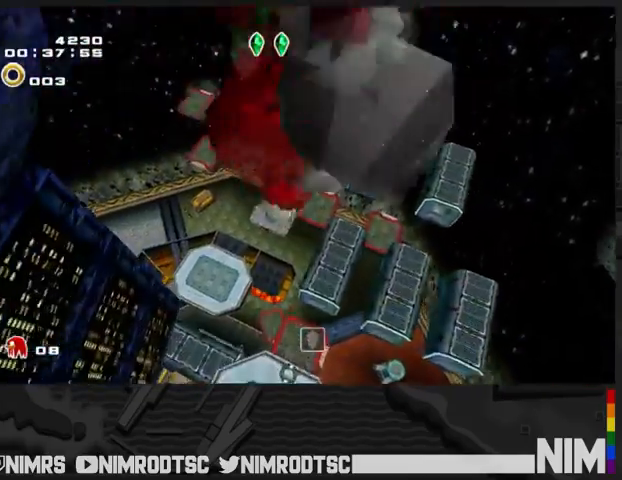
Gameplay with a controller (Xbox layout); each line is a JSON object with the inputs held at the frame after it. "events" lists button and stick changes between this image and that frame as [ms after this image, input, new state], when the widget could be followed in between.
{"buttons": [], "left_stick": "up", "right_stick": "center", "events": [[133, "A", "down"], [233, "B", "down"], [267, "A", "up"], [300, "B", "up"]]}
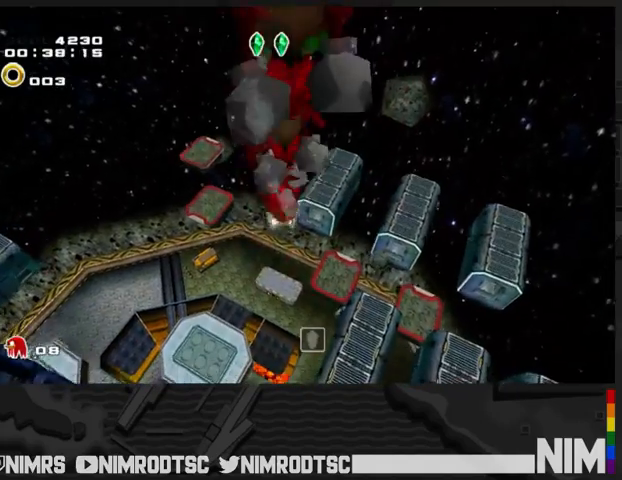
{"buttons": [], "left_stick": "up", "right_stick": "center", "events": []}
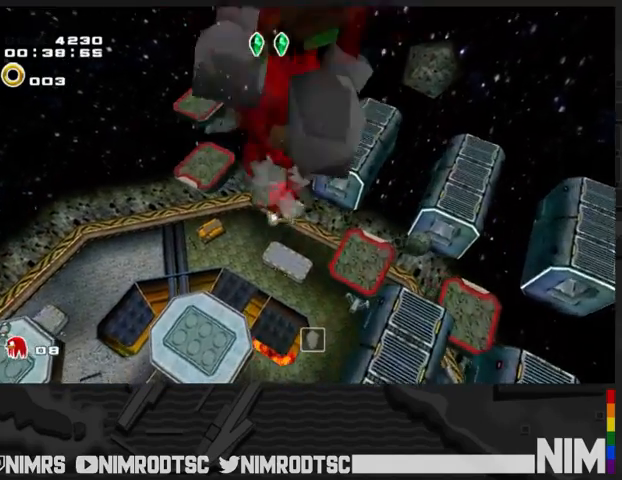
{"buttons": ["A"], "left_stick": "up", "right_stick": "center", "events": [[67, "A", "down"]]}
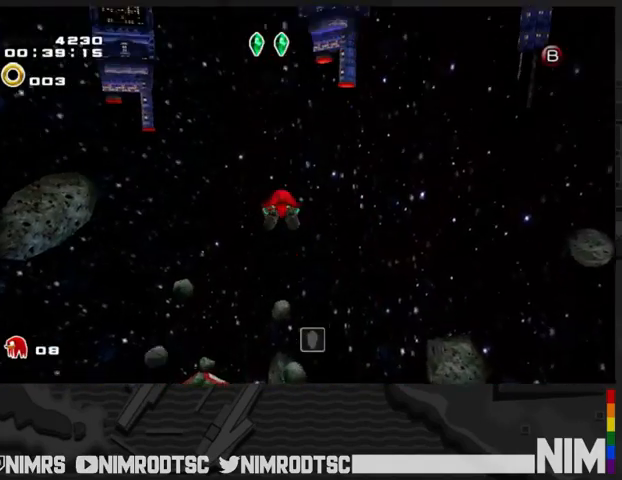
{"buttons": [], "left_stick": "up", "right_stick": "center", "events": [[100, "B", "down"], [200, "A", "up"], [200, "B", "up"]]}
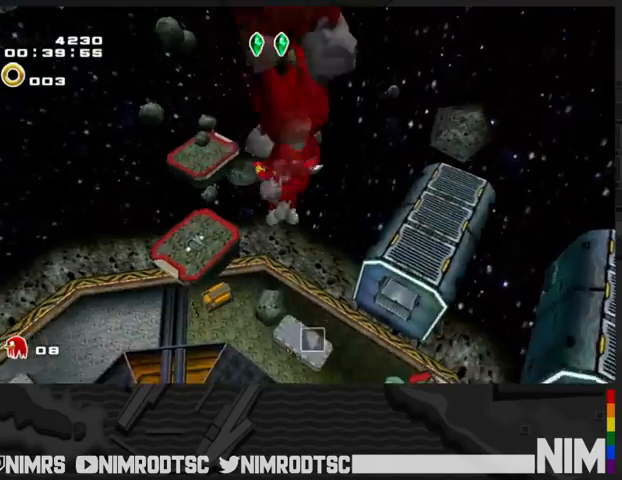
{"buttons": ["A"], "left_stick": "up", "right_stick": "center", "events": [[33, "A", "down"]]}
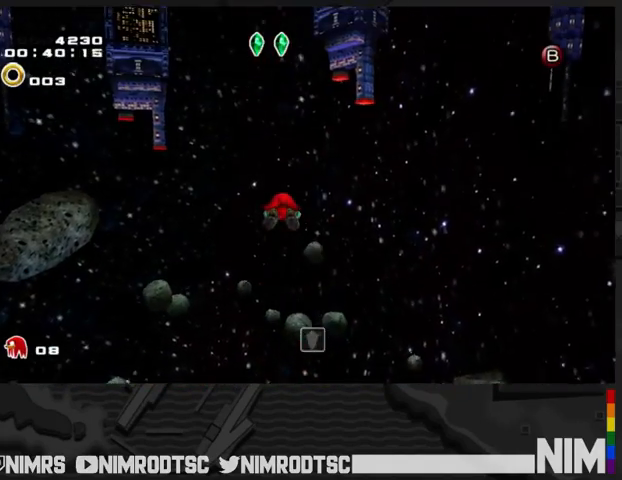
{"buttons": ["A"], "left_stick": "up", "right_stick": "center", "events": [[200, "B", "down"], [300, "A", "up"], [300, "B", "up"], [367, "A", "down"]]}
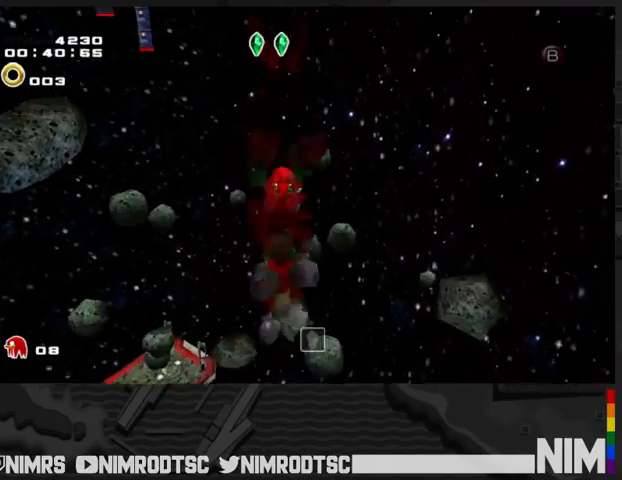
{"buttons": ["A"], "left_stick": "up", "right_stick": "center", "events": []}
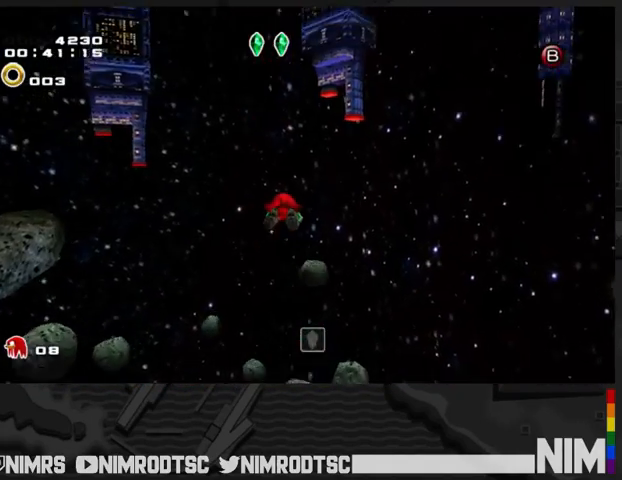
{"buttons": ["A"], "left_stick": "up", "right_stick": "center", "events": [[33, "B", "down"], [100, "A", "up"], [167, "B", "up"], [300, "A", "down"]]}
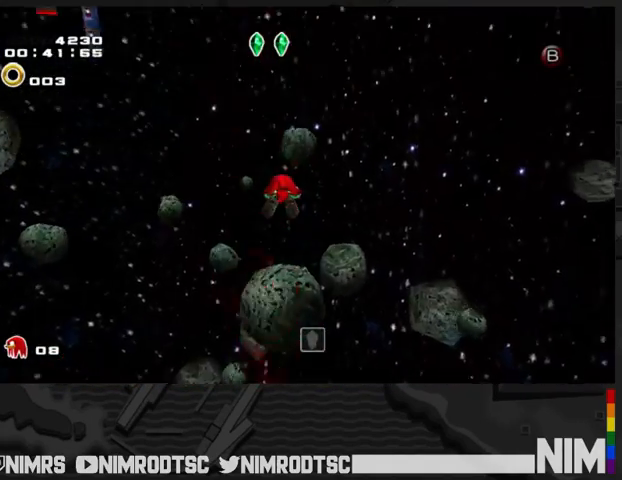
{"buttons": ["A"], "left_stick": "up", "right_stick": "center", "events": []}
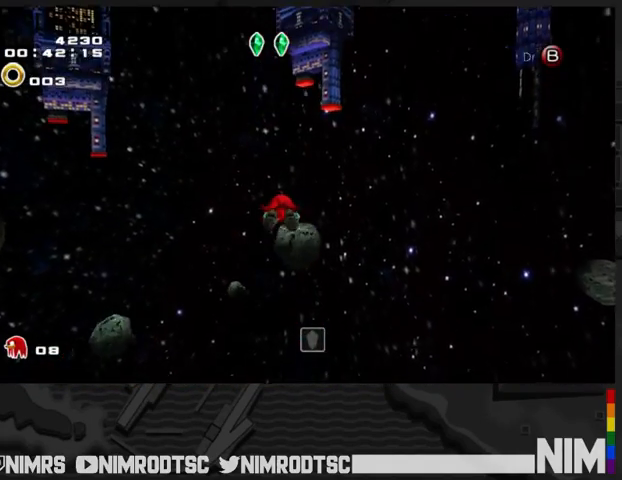
{"buttons": ["A", "B"], "left_stick": "up", "right_stick": "center", "events": [[467, "B", "down"]]}
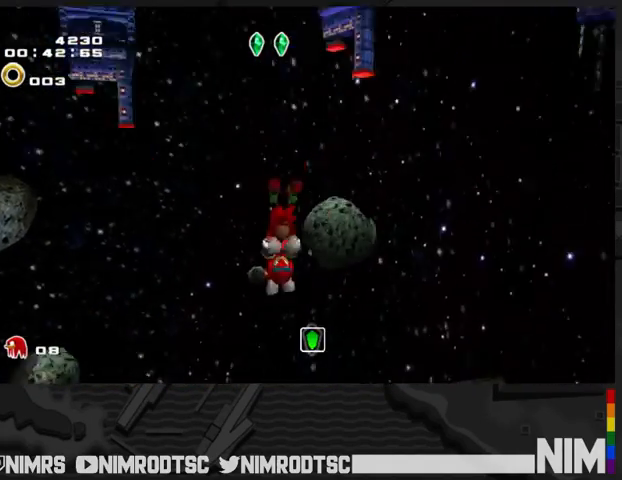
{"buttons": ["A"], "left_stick": "up", "right_stick": "center", "events": [[100, "A", "up"], [100, "B", "up"], [233, "A", "down"]]}
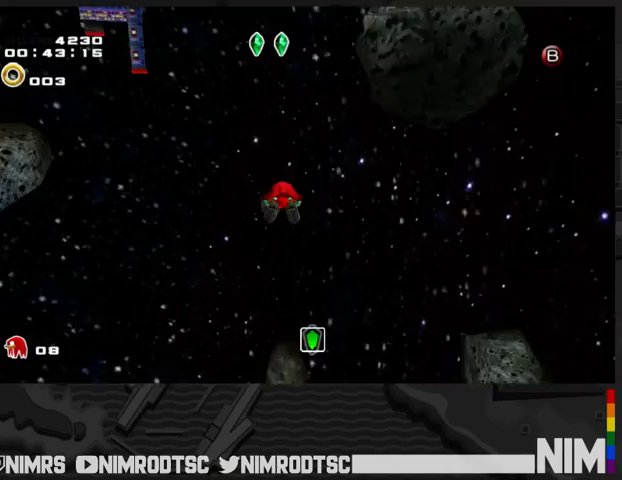
{"buttons": ["A"], "left_stick": "up", "right_stick": "center", "events": []}
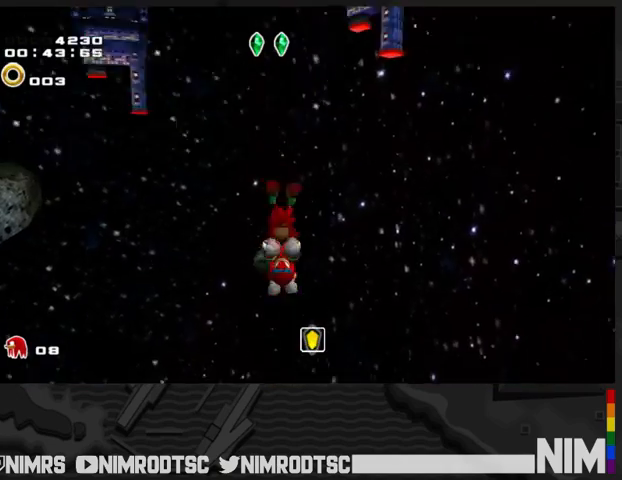
{"buttons": ["A"], "left_stick": "up", "right_stick": "center", "events": [[33, "B", "down"], [67, "A", "up"], [100, "B", "up"], [167, "A", "down"]]}
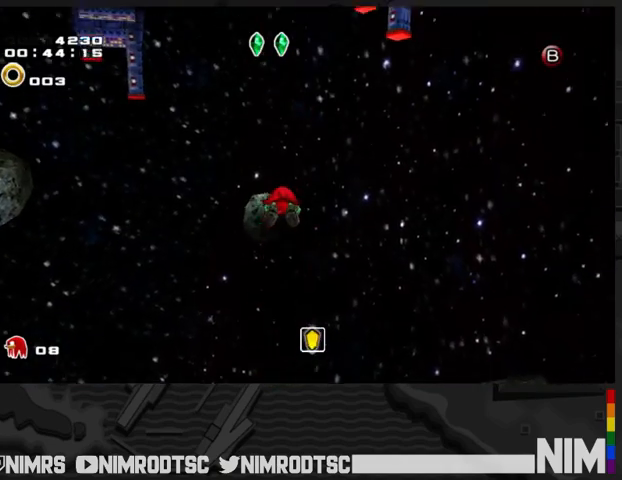
{"buttons": [], "left_stick": "up", "right_stick": "center", "events": [[300, "A", "up"]]}
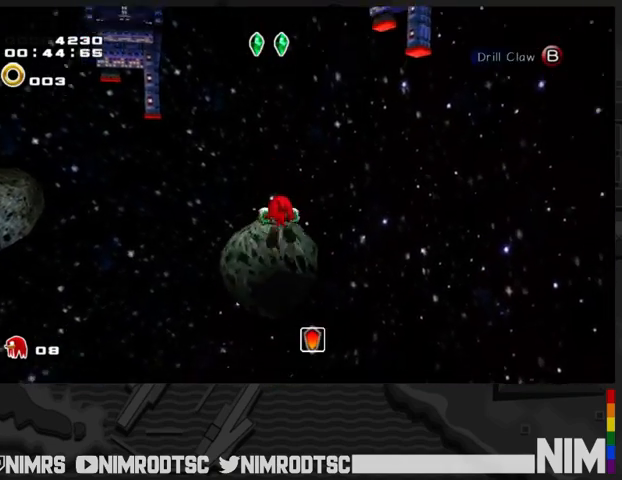
{"buttons": [], "left_stick": "center", "right_stick": "center", "events": [[400, "left_stick", "center"]]}
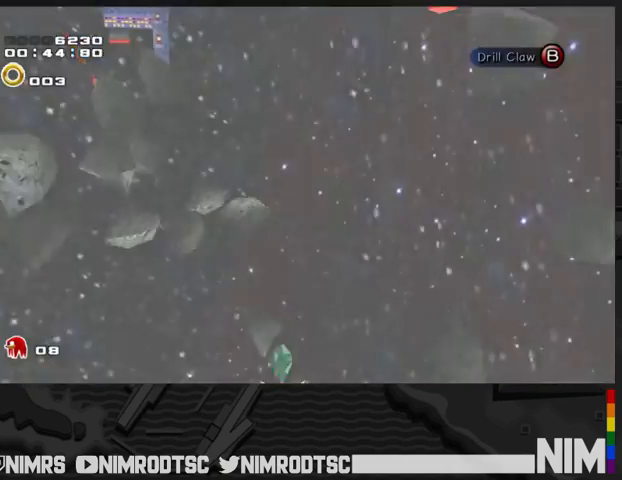
{"buttons": [], "left_stick": "center", "right_stick": "center", "events": []}
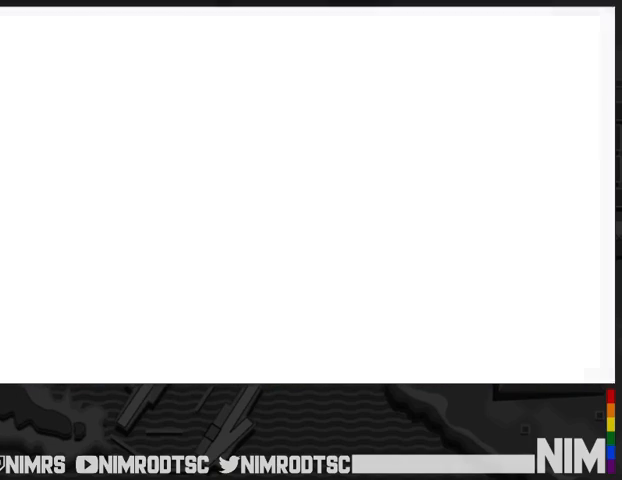
{"buttons": ["START"], "left_stick": "center", "right_stick": "center", "events": [[300, "START", "down"], [400, "START", "up"], [500, "START", "down"]]}
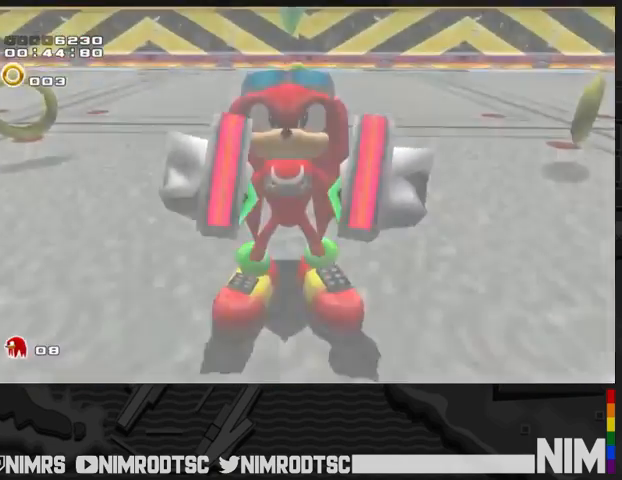
{"buttons": ["START"], "left_stick": "center", "right_stick": "center", "events": [[67, "START", "up"], [167, "START", "down"], [267, "START", "up"], [367, "START", "down"], [400, "START", "up"], [500, "START", "down"]]}
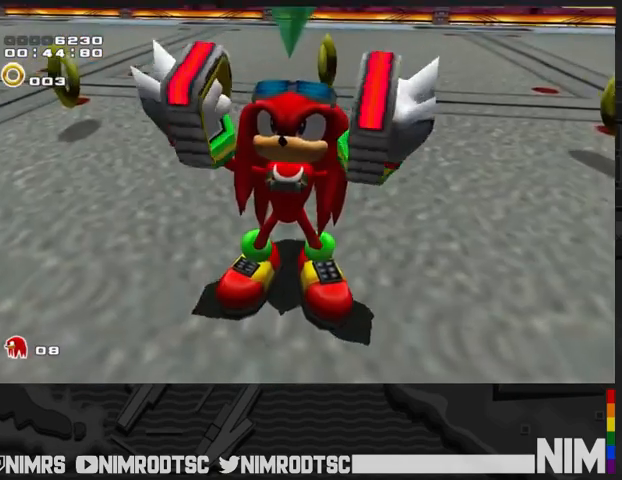
{"buttons": ["START"], "left_stick": "center", "right_stick": "center", "events": [[67, "START", "up"], [167, "START", "down"], [233, "START", "up"], [333, "START", "down"], [400, "START", "up"], [500, "START", "down"]]}
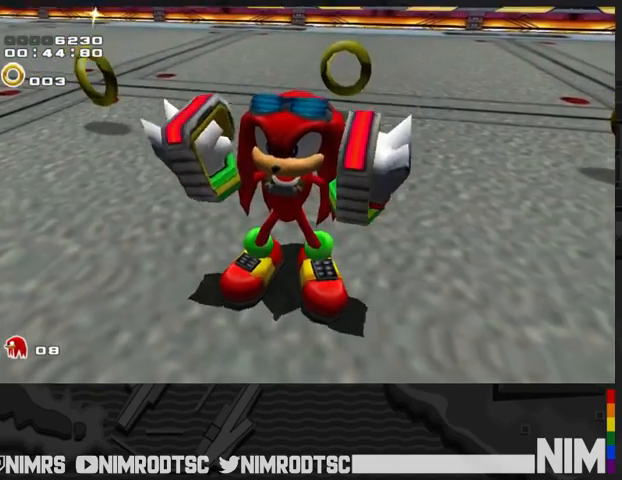
{"buttons": ["START"], "left_stick": "center", "right_stick": "center", "events": [[67, "START", "up"], [167, "START", "down"], [233, "START", "up"], [333, "START", "down"], [400, "START", "up"], [500, "START", "down"]]}
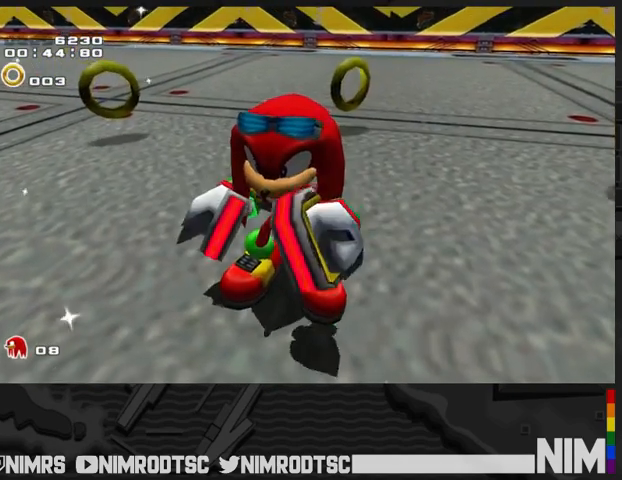
{"buttons": ["START"], "left_stick": "center", "right_stick": "center", "events": [[67, "START", "up"], [167, "START", "down"], [233, "START", "up"], [300, "START", "down"], [400, "START", "up"], [500, "START", "down"]]}
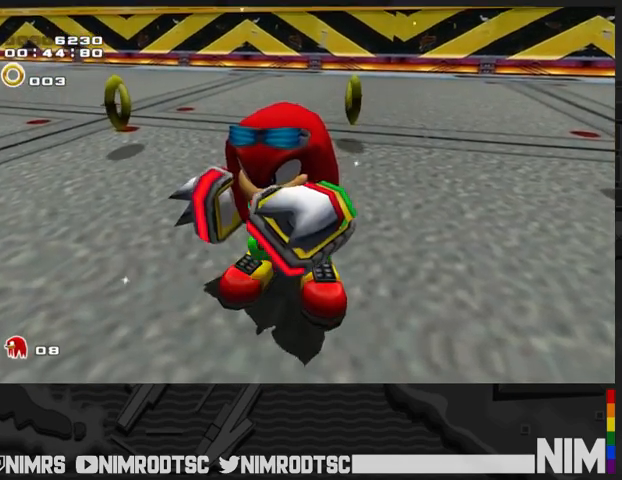
{"buttons": ["START"], "left_stick": "center", "right_stick": "center", "events": [[67, "START", "up"], [167, "START", "down"], [233, "START", "up"], [333, "START", "down"], [400, "START", "up"], [500, "START", "down"]]}
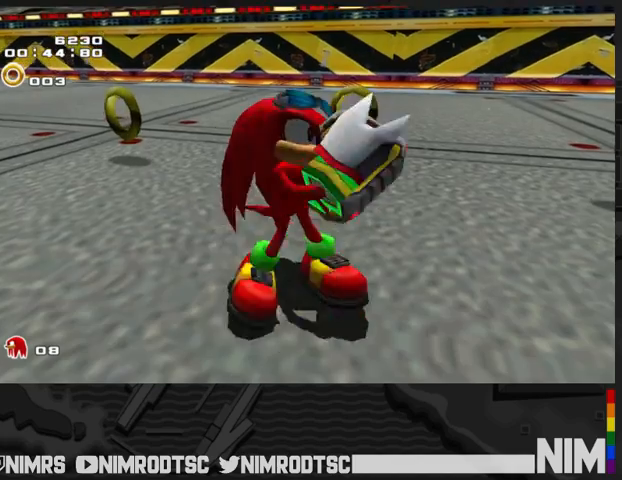
{"buttons": ["START"], "left_stick": "center", "right_stick": "center", "events": [[67, "START", "up"], [167, "START", "down"], [233, "START", "up"], [333, "START", "down"], [367, "START", "up"], [500, "START", "down"]]}
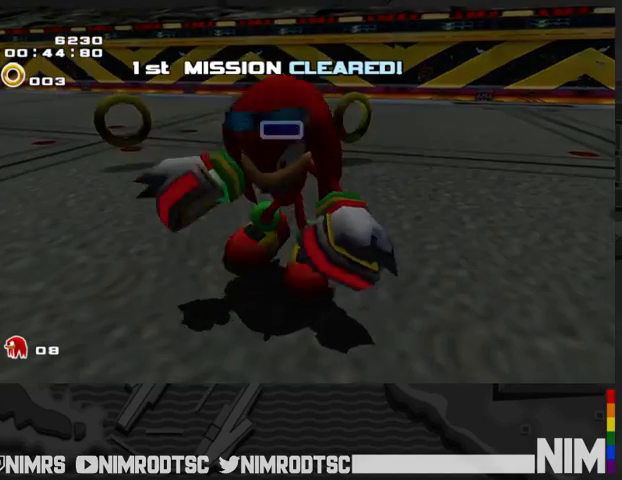
{"buttons": ["START"], "left_stick": "center", "right_stick": "center", "events": [[67, "START", "up"], [167, "START", "down"], [233, "START", "up"], [333, "START", "down"], [400, "START", "up"], [500, "START", "down"]]}
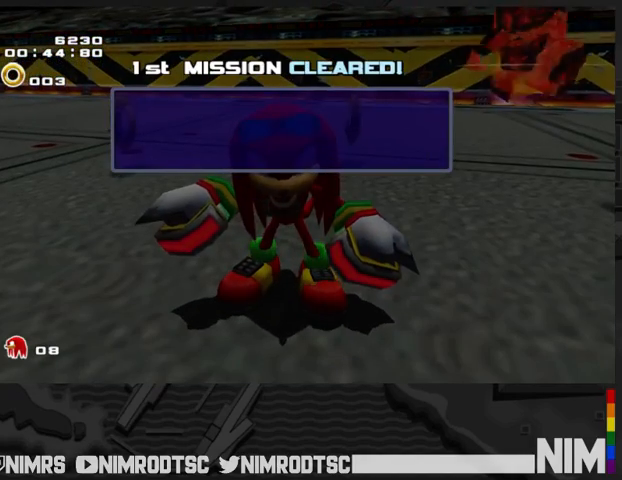
{"buttons": ["START"], "left_stick": "center", "right_stick": "center", "events": [[67, "START", "up"], [167, "START", "down"], [267, "START", "up"], [367, "START", "down"], [400, "START", "up"], [500, "START", "down"]]}
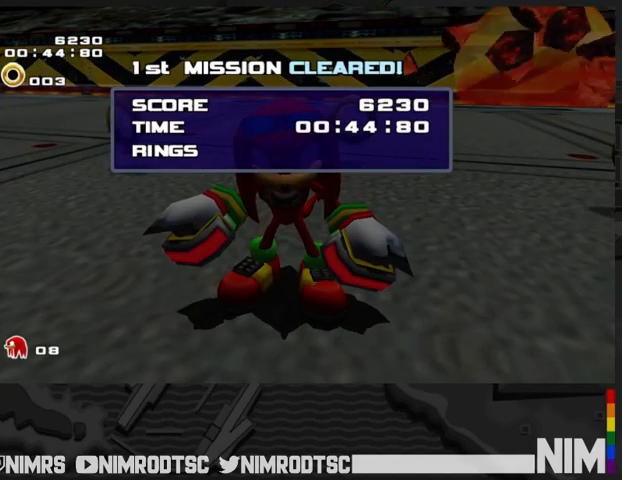
{"buttons": ["START"], "left_stick": "center", "right_stick": "center", "events": [[67, "START", "up"], [167, "START", "down"], [267, "START", "up"], [333, "START", "down"], [433, "START", "up"], [500, "START", "down"]]}
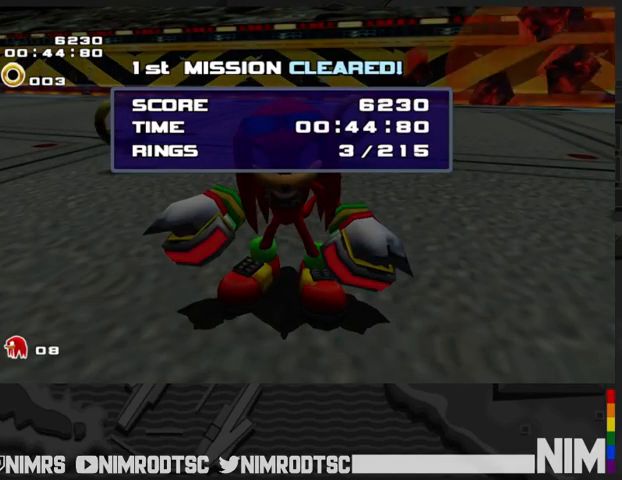
{"buttons": ["START"], "left_stick": "center", "right_stick": "center", "events": [[67, "START", "up"], [167, "START", "down"], [233, "START", "up"], [333, "START", "down"], [400, "START", "up"], [500, "START", "down"]]}
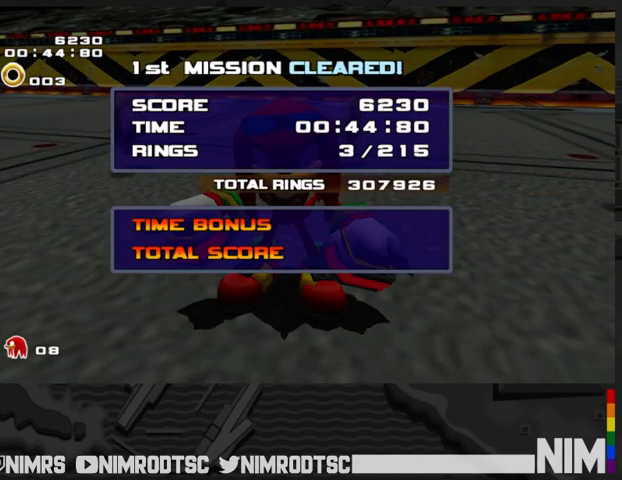
{"buttons": ["START"], "left_stick": "center", "right_stick": "center", "events": [[67, "START", "up"], [167, "START", "down"], [233, "START", "up"], [333, "START", "down"], [400, "START", "up"], [500, "START", "down"]]}
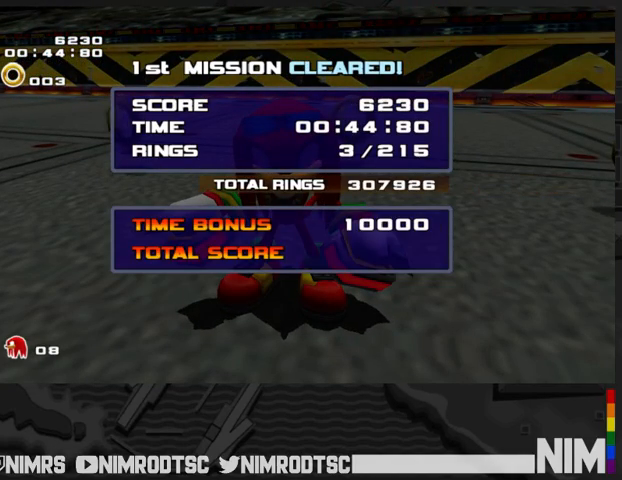
{"buttons": [], "left_stick": "center", "right_stick": "center", "events": [[100, "START", "up"], [167, "START", "down"], [233, "START", "up"], [367, "START", "down"], [433, "START", "up"]]}